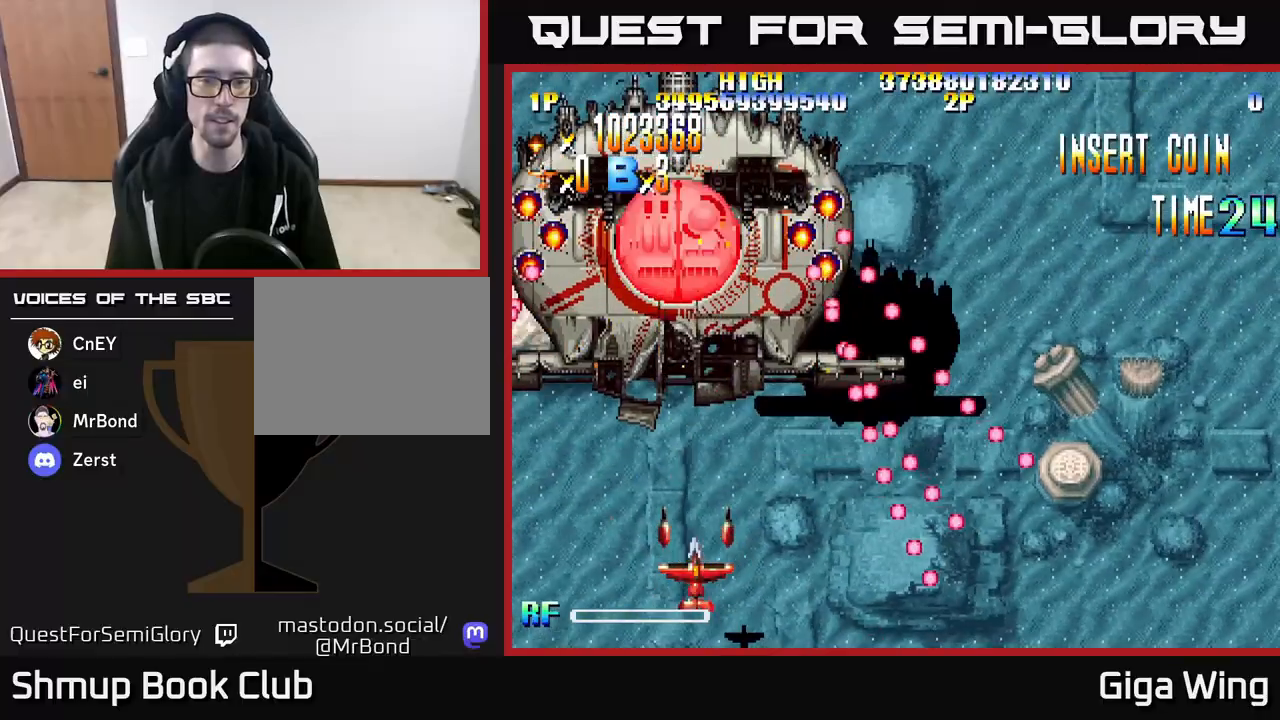
Gameplay with a controller (Xbox layout); each line is a JSON object with the inputs held at the frame after it. "events" lists button and stick changes between this image and that frame as [ms after this image, input, new state], when the widget could be followed in between.
{"buttons": ["A", "DPAD_RIGHT"], "left_stick": "down", "right_stick": "center", "events": [[83, "A", "down"], [150, "DPAD_RIGHT", "down"], [250, "DPAD_RIGHT", "up"], [433, "DPAD_RIGHT", "down"]]}
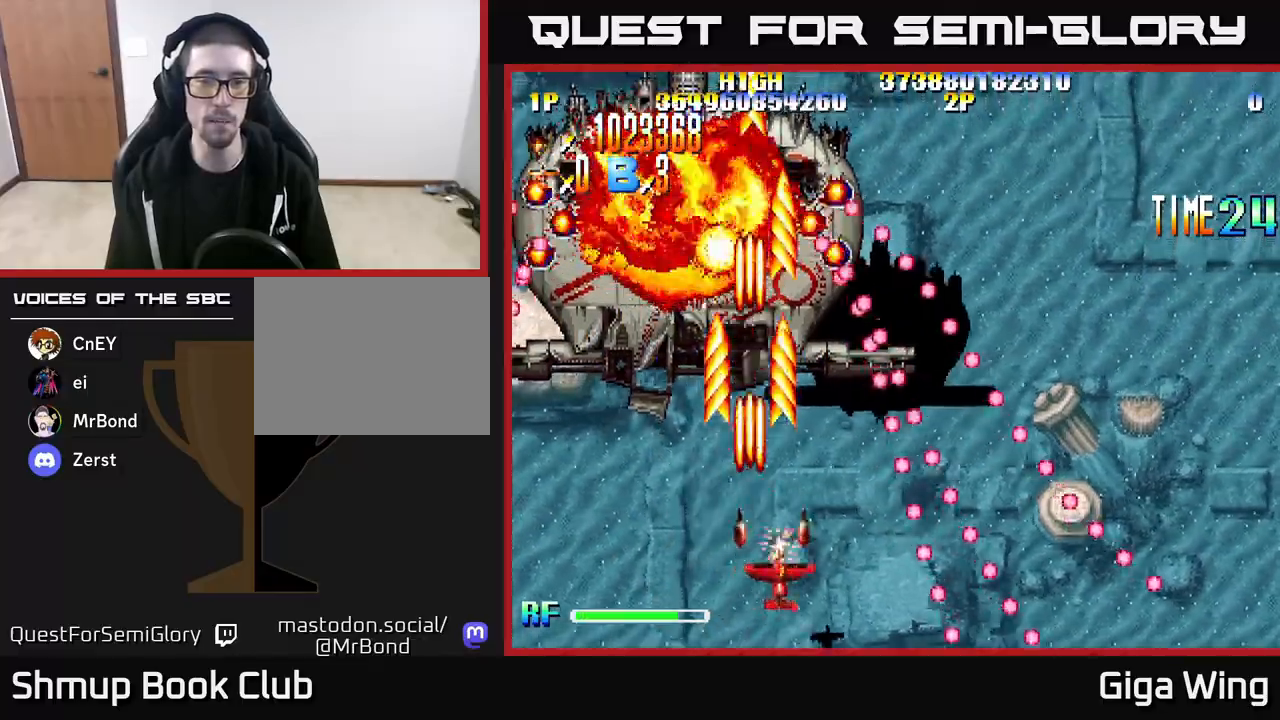
{"buttons": ["A", "DPAD_UP", "DPAD_RIGHT"], "left_stick": "down", "right_stick": "center", "events": [[150, "DPAD_UP", "down"]]}
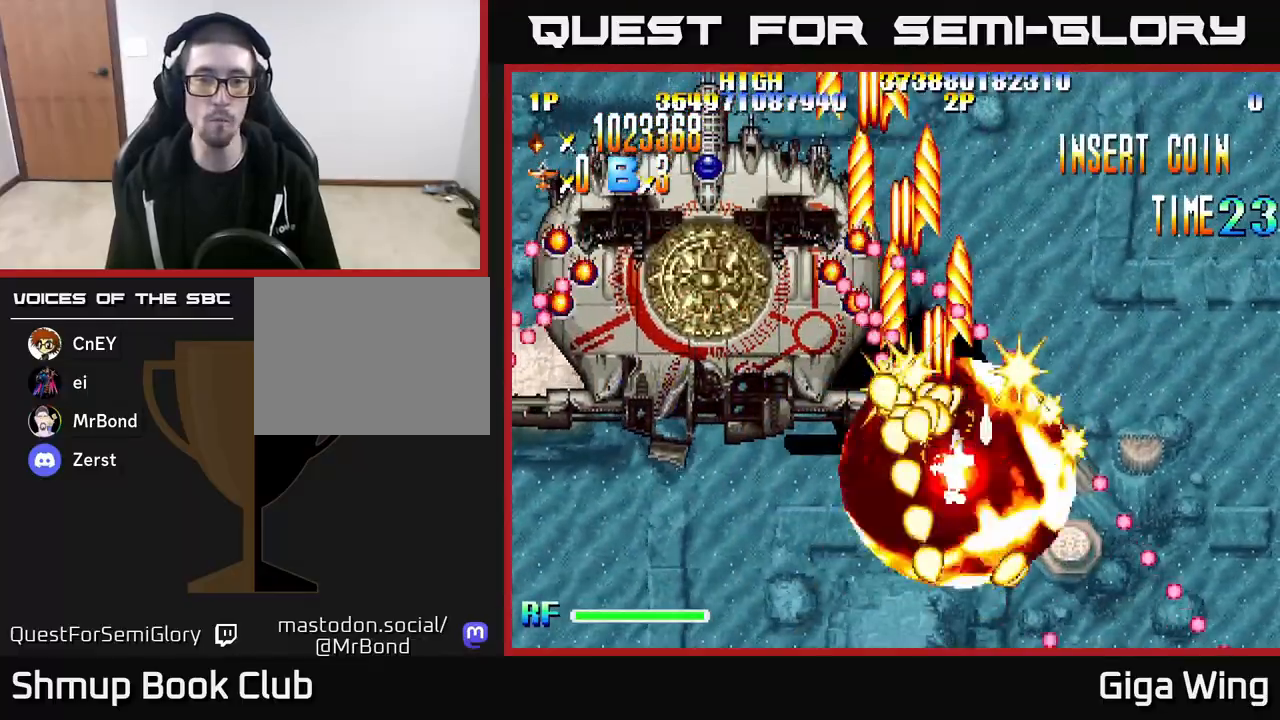
{"buttons": ["A", "DPAD_LEFT"], "left_stick": "down", "right_stick": "center", "events": [[100, "DPAD_RIGHT", "up"], [233, "DPAD_LEFT", "down"], [500, "DPAD_UP", "up"]]}
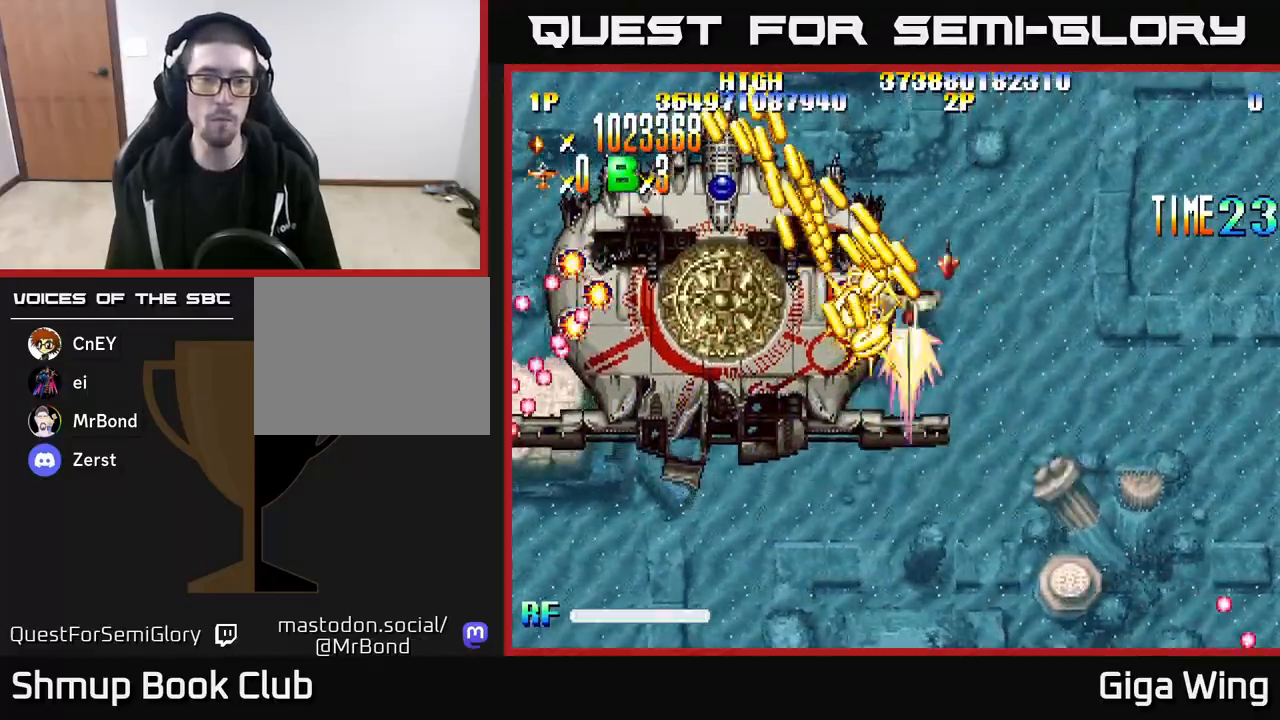
{"buttons": ["A", "DPAD_LEFT"], "left_stick": "down", "right_stick": "center", "events": []}
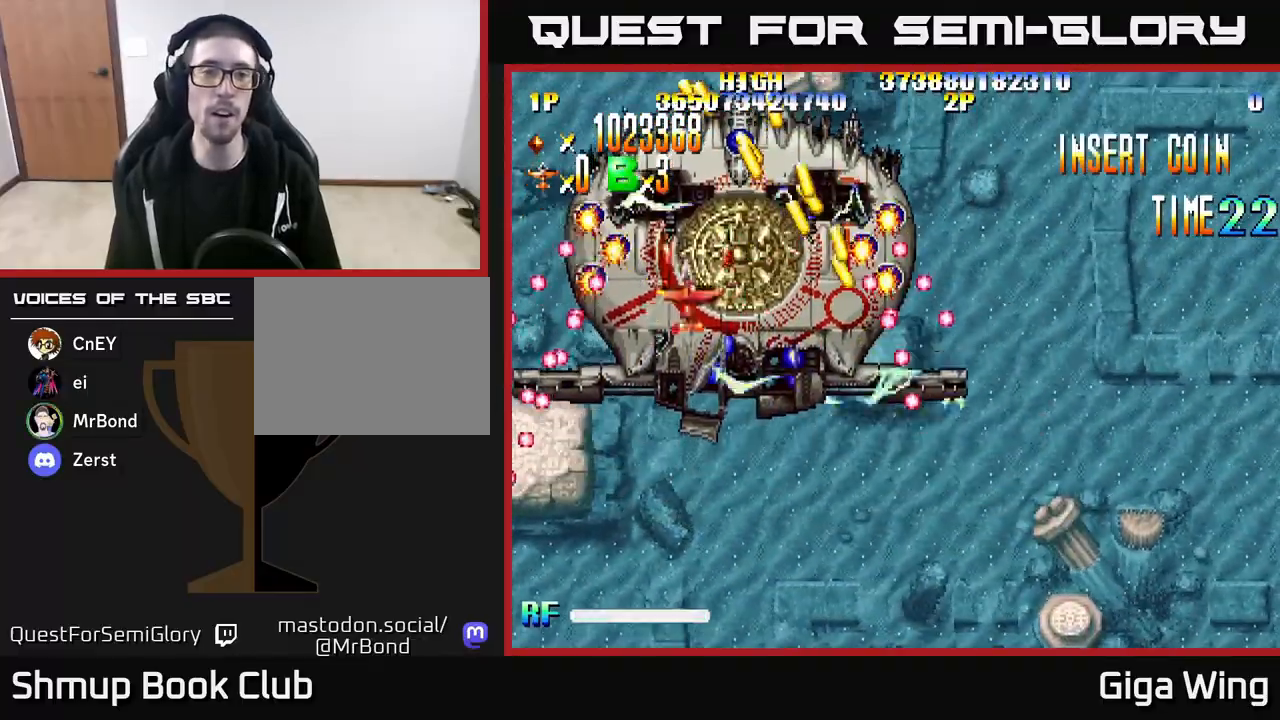
{"buttons": ["A", "DPAD_RIGHT"], "left_stick": "down", "right_stick": "center", "events": [[283, "DPAD_UP", "down"], [300, "DPAD_LEFT", "up"], [317, "DPAD_RIGHT", "down"], [500, "DPAD_UP", "up"]]}
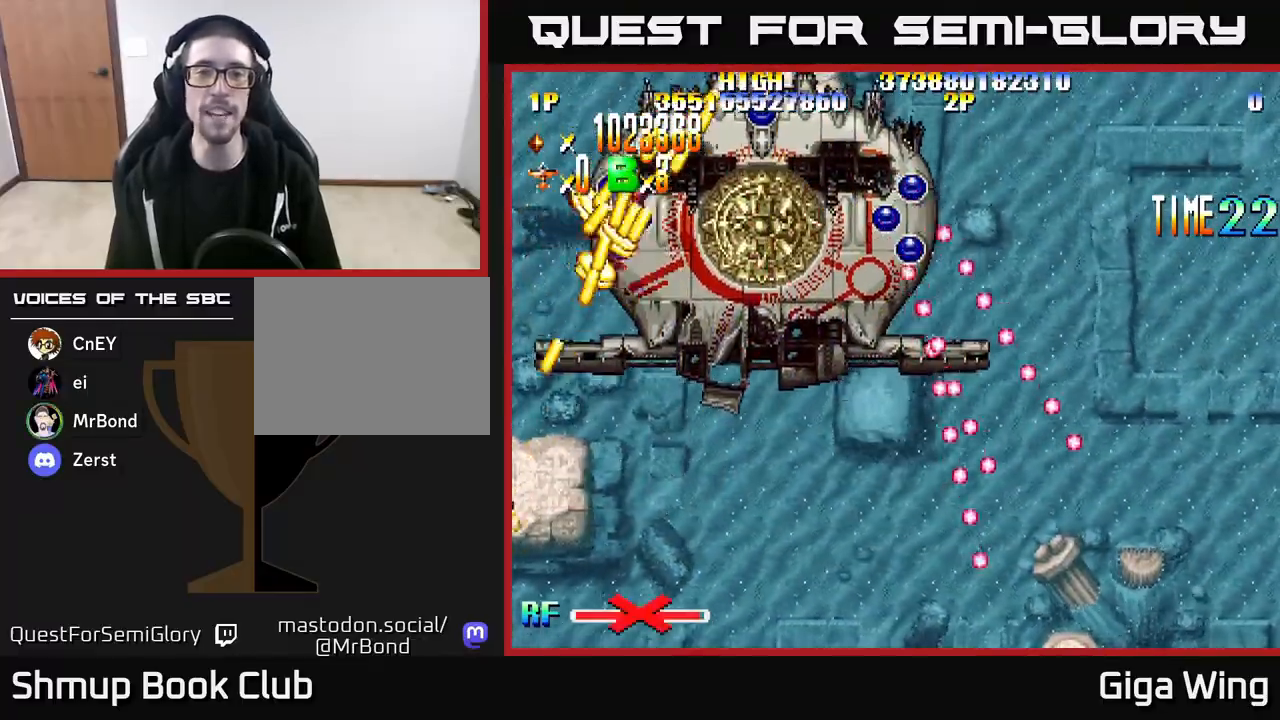
{"buttons": ["R2", "DPAD_DOWN"], "left_stick": "down", "right_stick": "center", "events": [[167, "DPAD_DOWN", "down"], [433, "DPAD_RIGHT", "up"], [433, "R2", "down"], [483, "A", "up"]]}
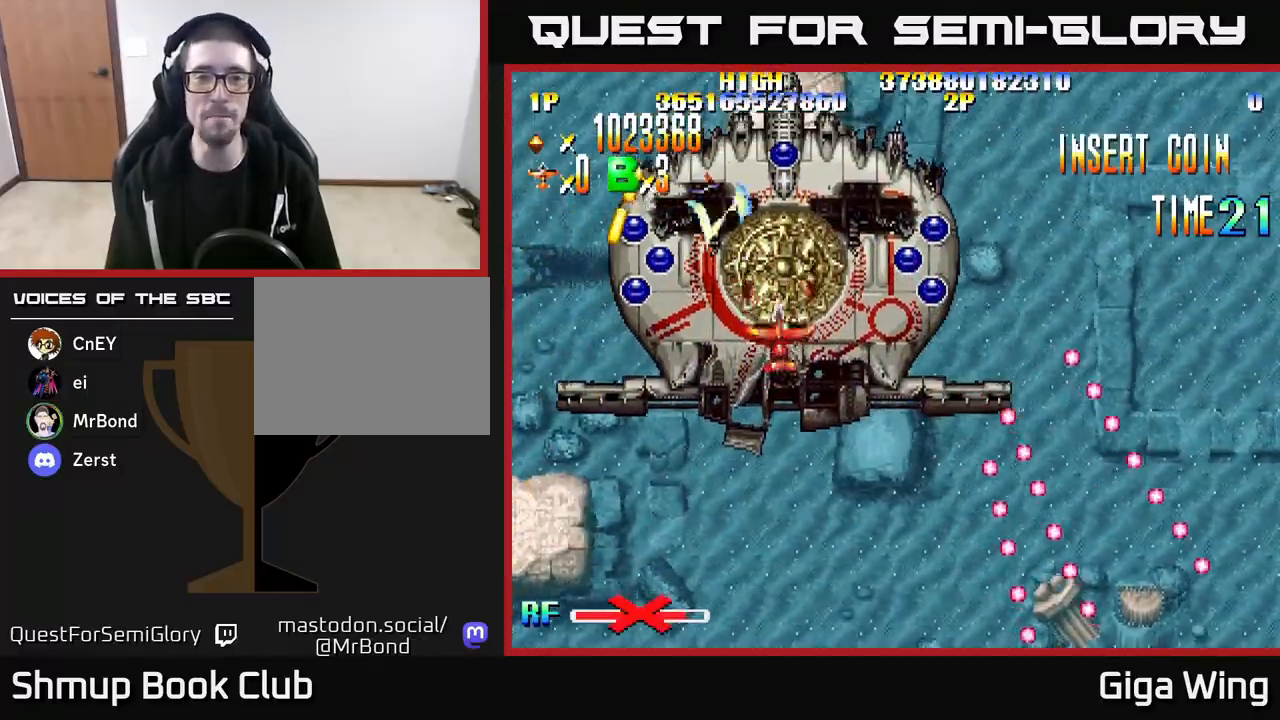
{"buttons": ["R2"], "left_stick": "down", "right_stick": "center", "events": [[250, "DPAD_RIGHT", "down"], [350, "DPAD_RIGHT", "up"], [483, "DPAD_DOWN", "up"]]}
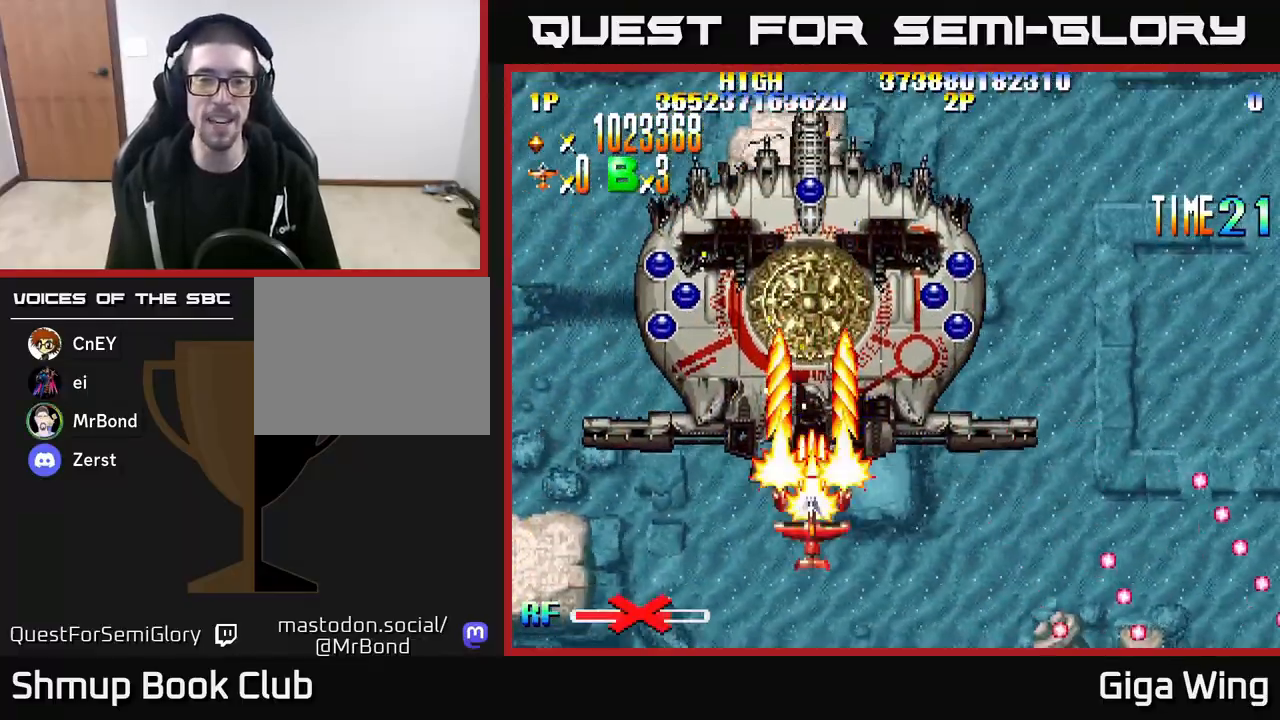
{"buttons": ["R2"], "left_stick": "down", "right_stick": "center", "events": [[317, "DPAD_RIGHT", "down"], [383, "DPAD_RIGHT", "up"]]}
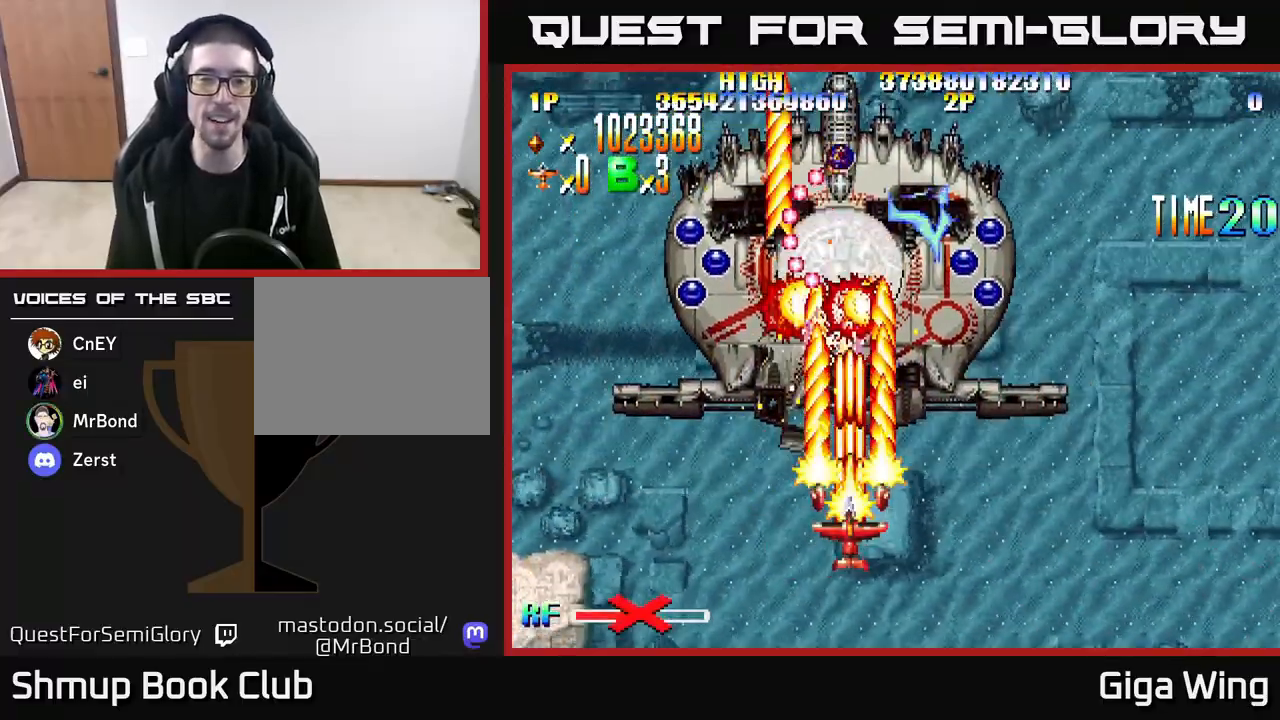
{"buttons": ["R2", "DPAD_DOWN", "DPAD_RIGHT"], "left_stick": "down", "right_stick": "center", "events": [[483, "DPAD_RIGHT", "down"], [500, "DPAD_DOWN", "down"]]}
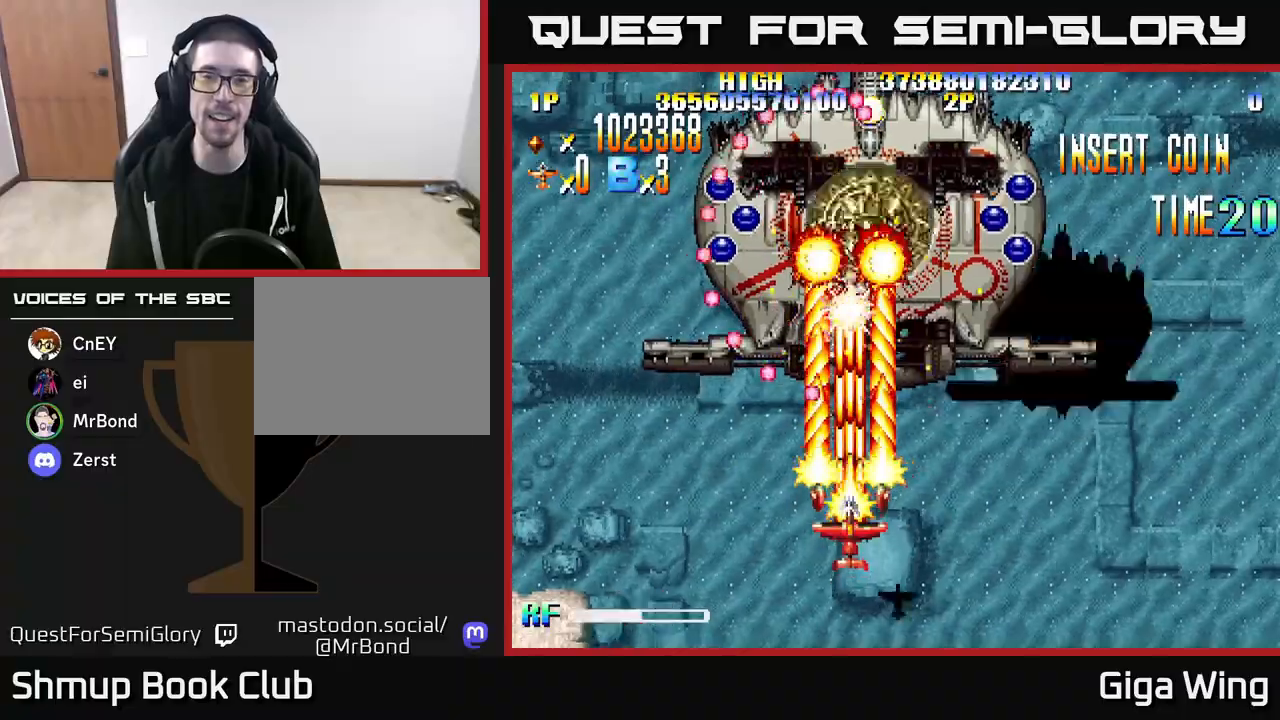
{"buttons": ["R2", "DPAD_UP"], "left_stick": "down", "right_stick": "center", "events": [[67, "DPAD_RIGHT", "up"], [233, "DPAD_DOWN", "up"], [267, "DPAD_RIGHT", "down"], [400, "DPAD_RIGHT", "up"], [433, "DPAD_UP", "down"]]}
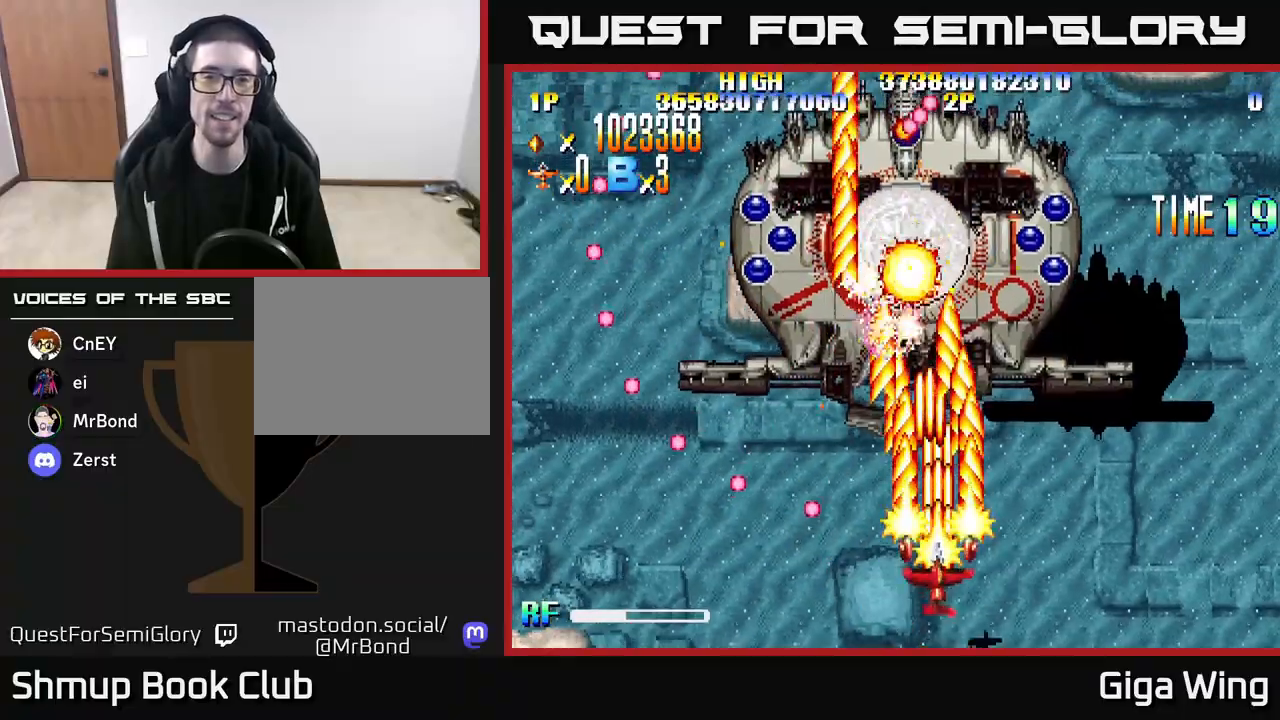
{"buttons": ["R2", "DPAD_DOWN", "DPAD_RIGHT"], "left_stick": "down", "right_stick": "center", "events": [[67, "DPAD_UP", "up"], [400, "DPAD_RIGHT", "down"], [483, "DPAD_DOWN", "down"]]}
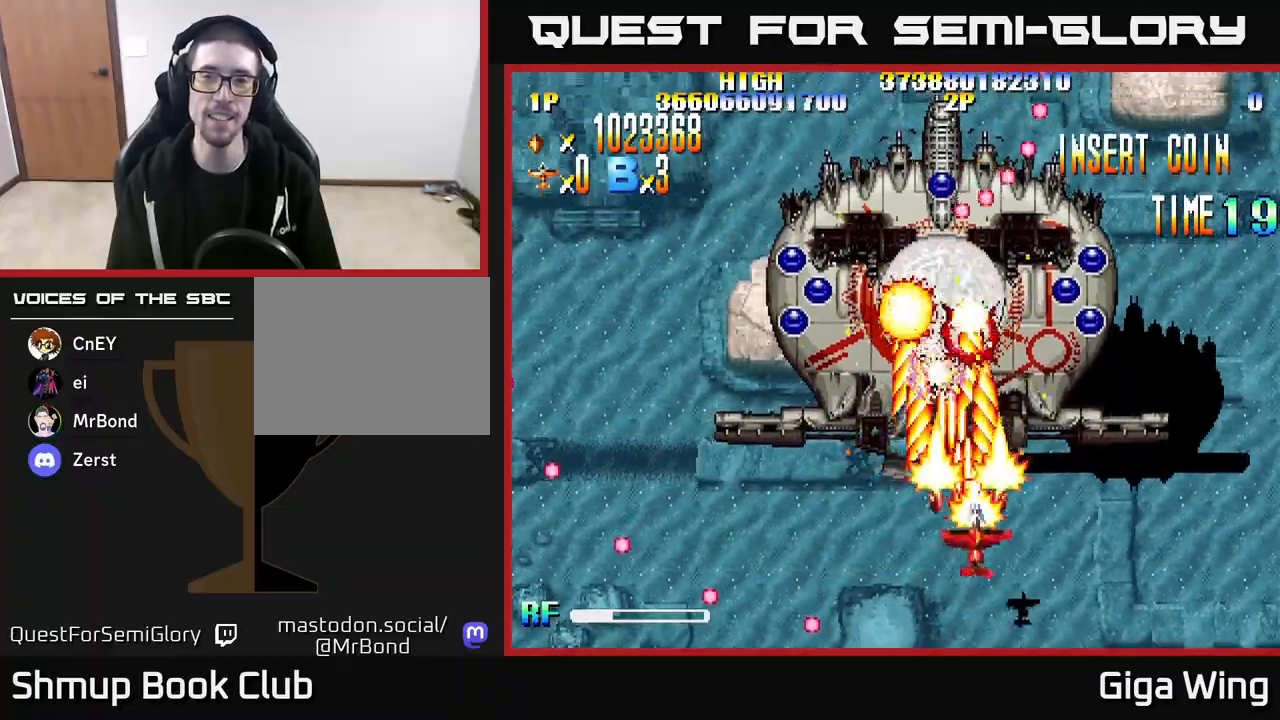
{"buttons": ["R2"], "left_stick": "down", "right_stick": "center", "events": [[33, "DPAD_RIGHT", "up"], [200, "DPAD_DOWN", "up"]]}
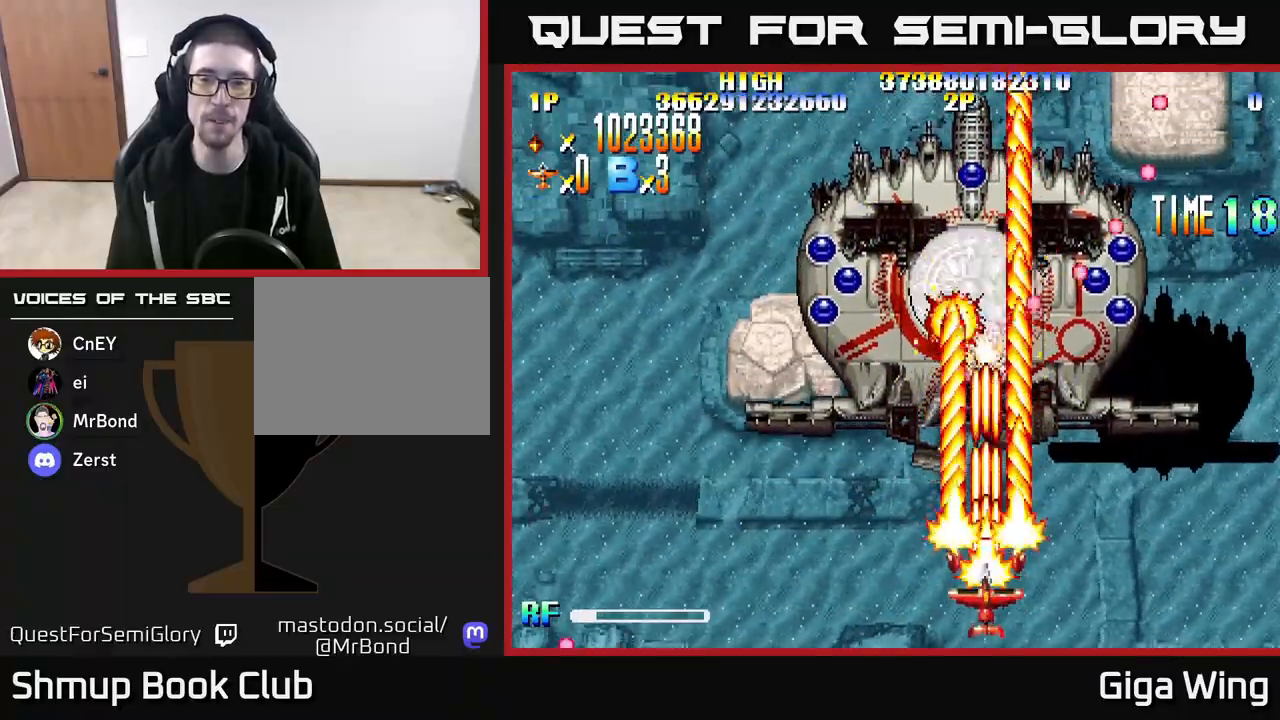
{"buttons": ["R2"], "left_stick": "down", "right_stick": "center", "events": [[300, "DPAD_RIGHT", "down"], [367, "DPAD_RIGHT", "up"]]}
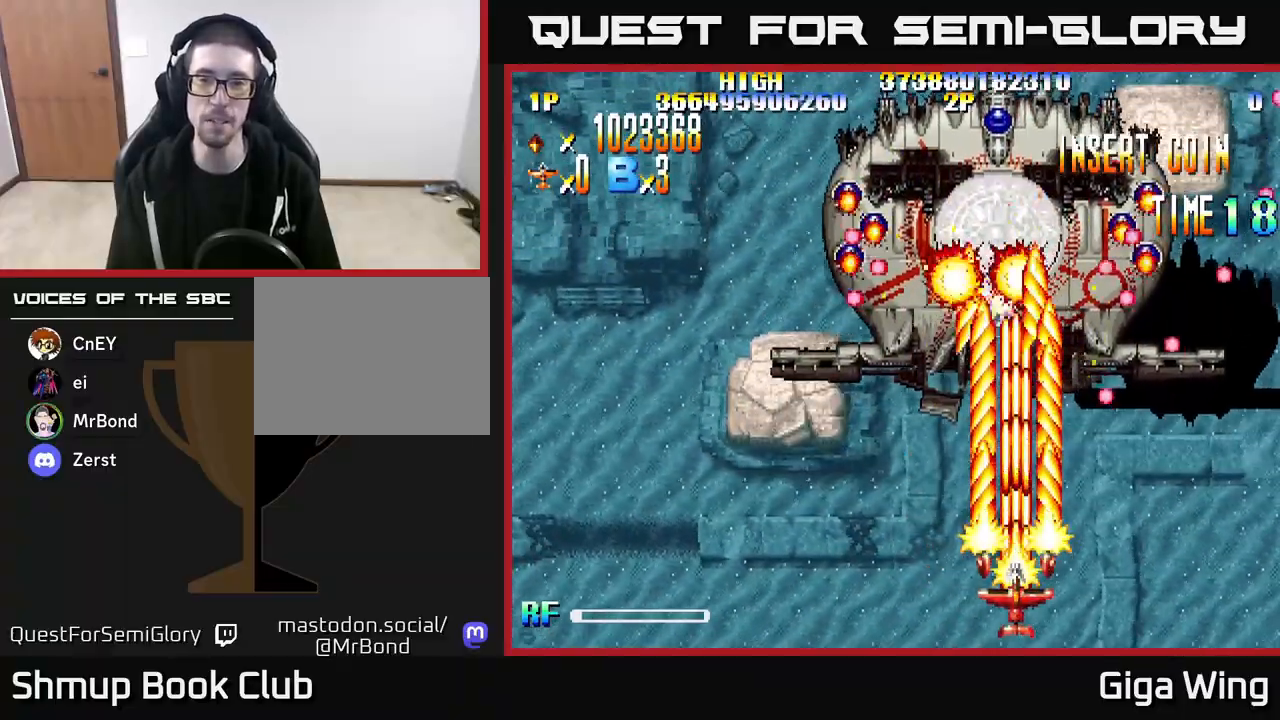
{"buttons": ["R2"], "left_stick": "down", "right_stick": "center", "events": []}
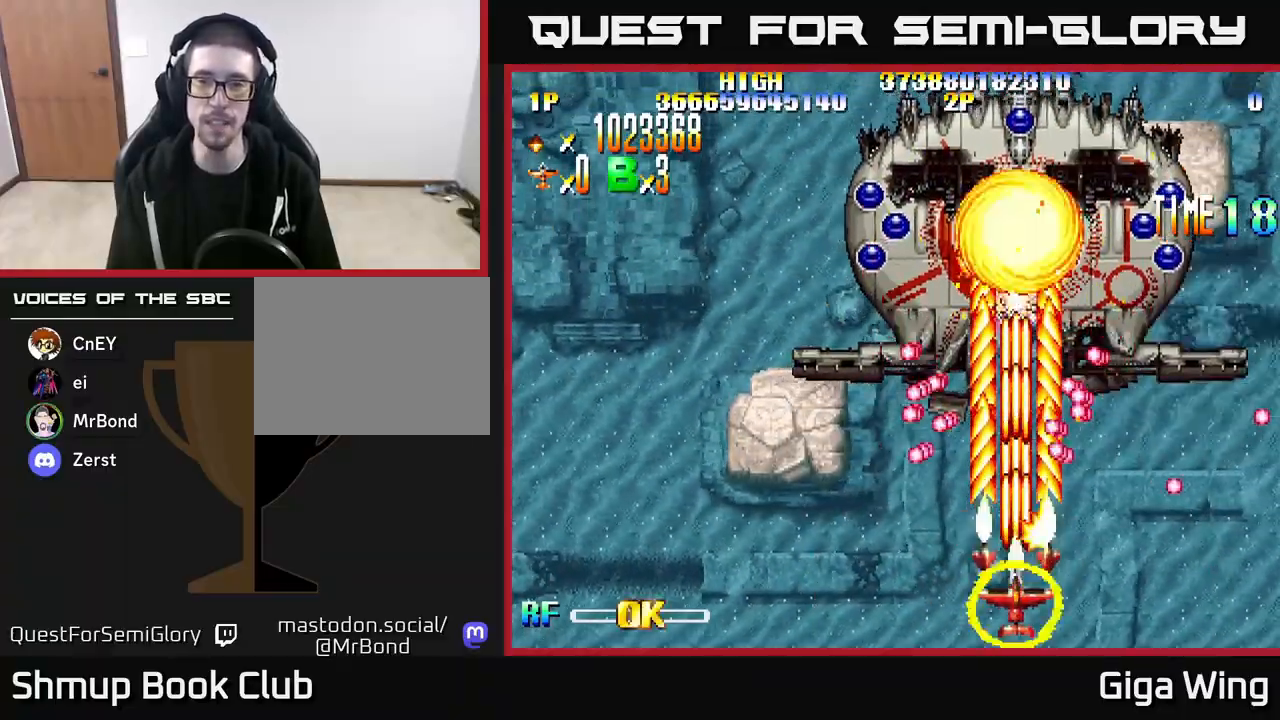
{"buttons": ["R2", "DPAD_UP"], "left_stick": "down", "right_stick": "center", "events": [[83, "DPAD_RIGHT", "down"], [417, "DPAD_UP", "down"], [450, "DPAD_RIGHT", "up"]]}
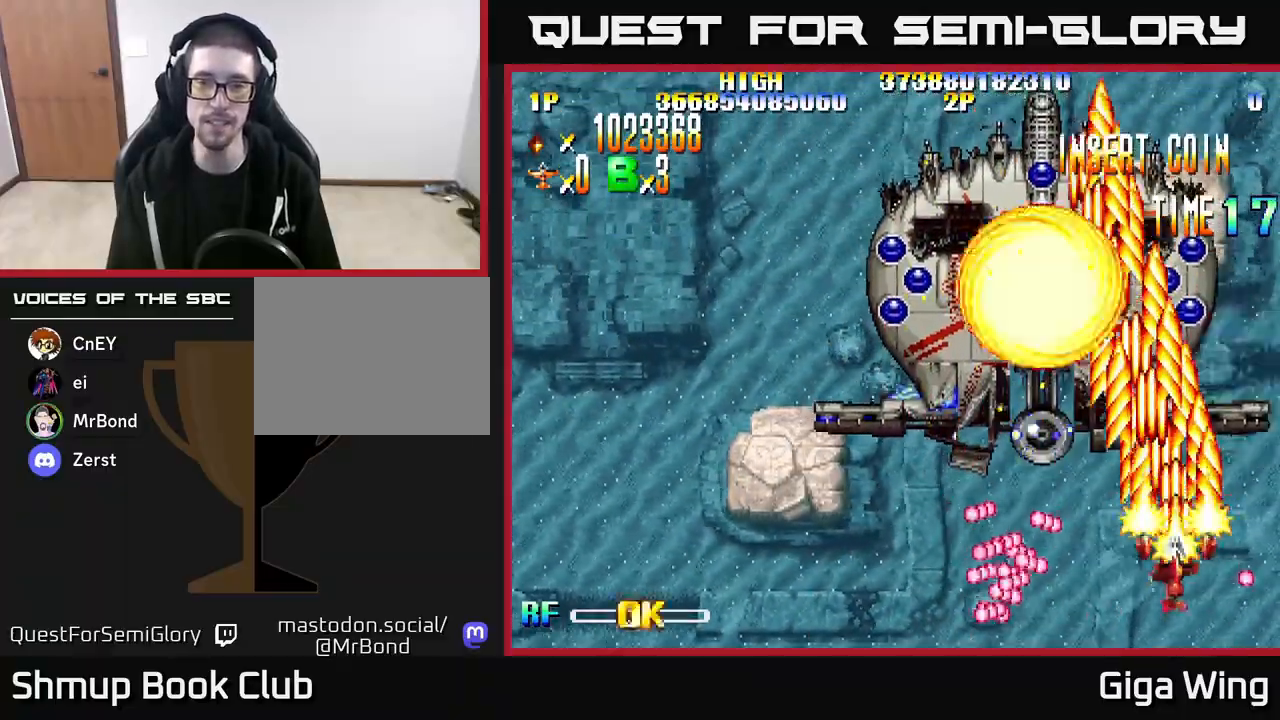
{"buttons": ["R2", "DPAD_DOWN"], "left_stick": "down", "right_stick": "center", "events": [[67, "DPAD_LEFT", "down"], [117, "DPAD_UP", "up"], [350, "DPAD_LEFT", "up"], [383, "DPAD_DOWN", "down"]]}
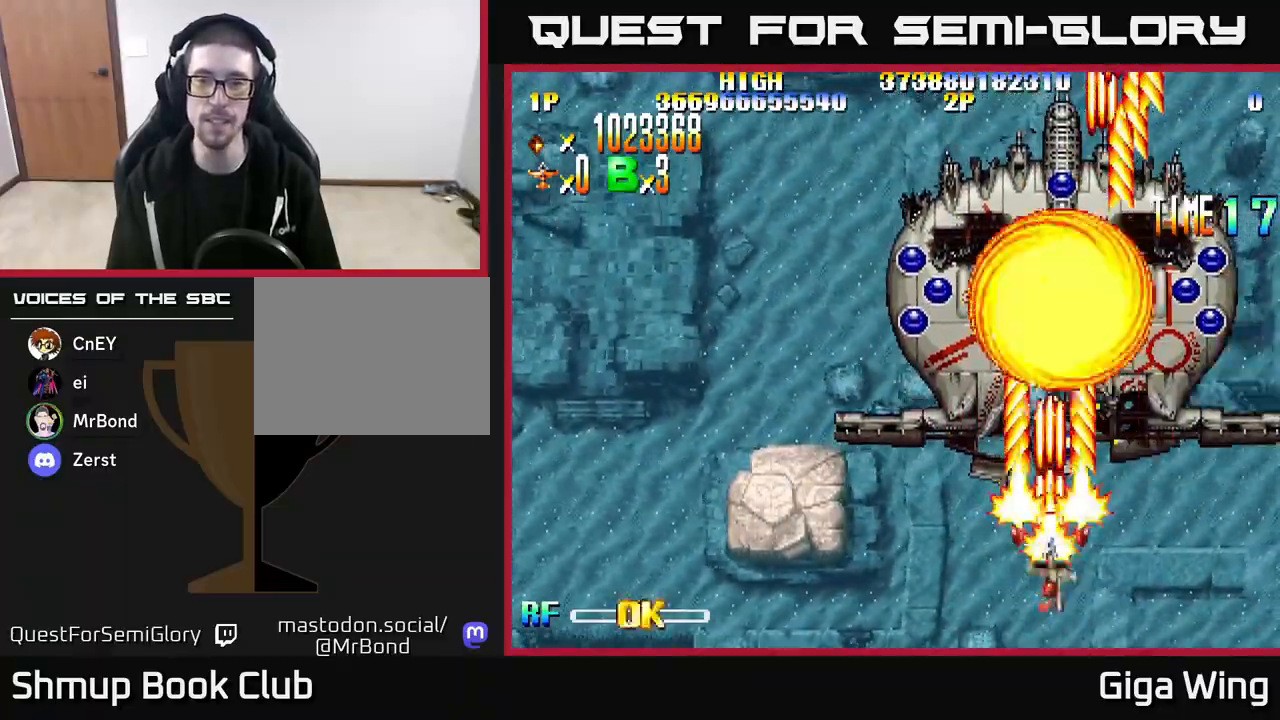
{"buttons": ["R2"], "left_stick": "down", "right_stick": "center", "events": [[183, "DPAD_DOWN", "up"]]}
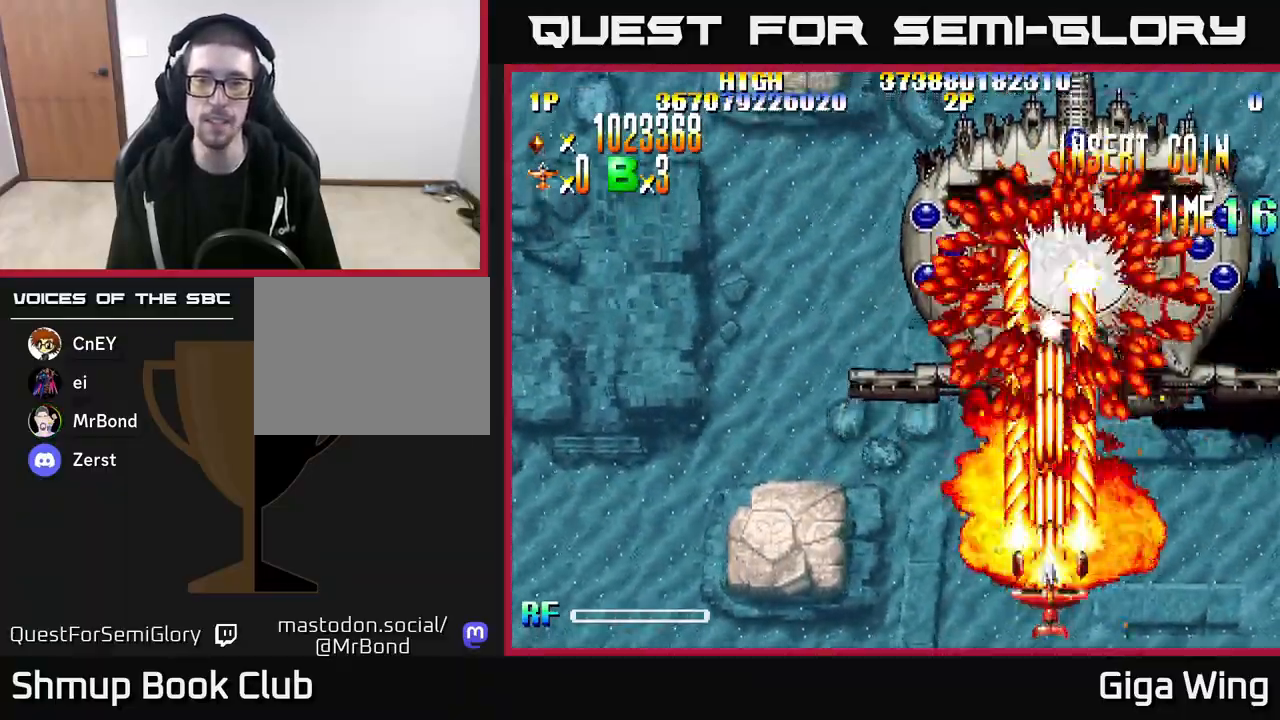
{"buttons": ["R2", "DPAD_LEFT"], "left_stick": "down", "right_stick": "center", "events": [[117, "DPAD_LEFT", "down"], [367, "DPAD_DOWN", "down"], [467, "DPAD_DOWN", "up"]]}
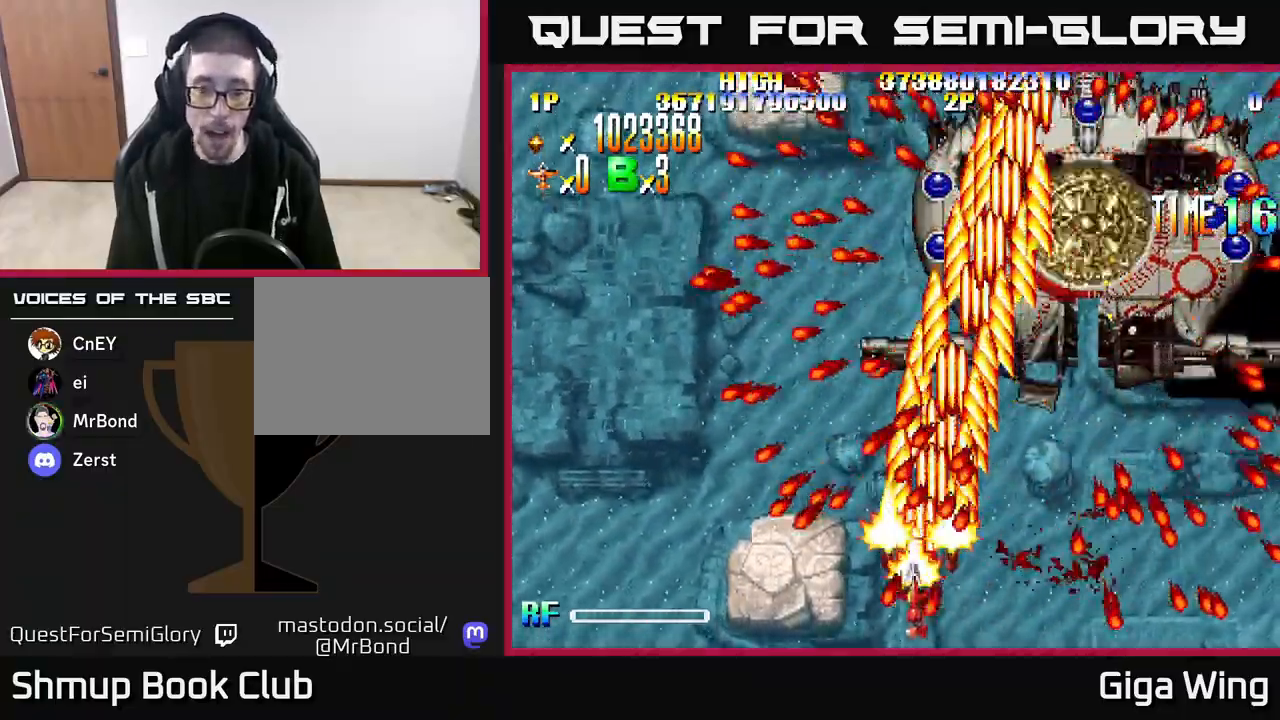
{"buttons": ["R2", "DPAD_LEFT"], "left_stick": "down", "right_stick": "center", "events": [[383, "DPAD_LEFT", "up"], [500, "DPAD_LEFT", "down"]]}
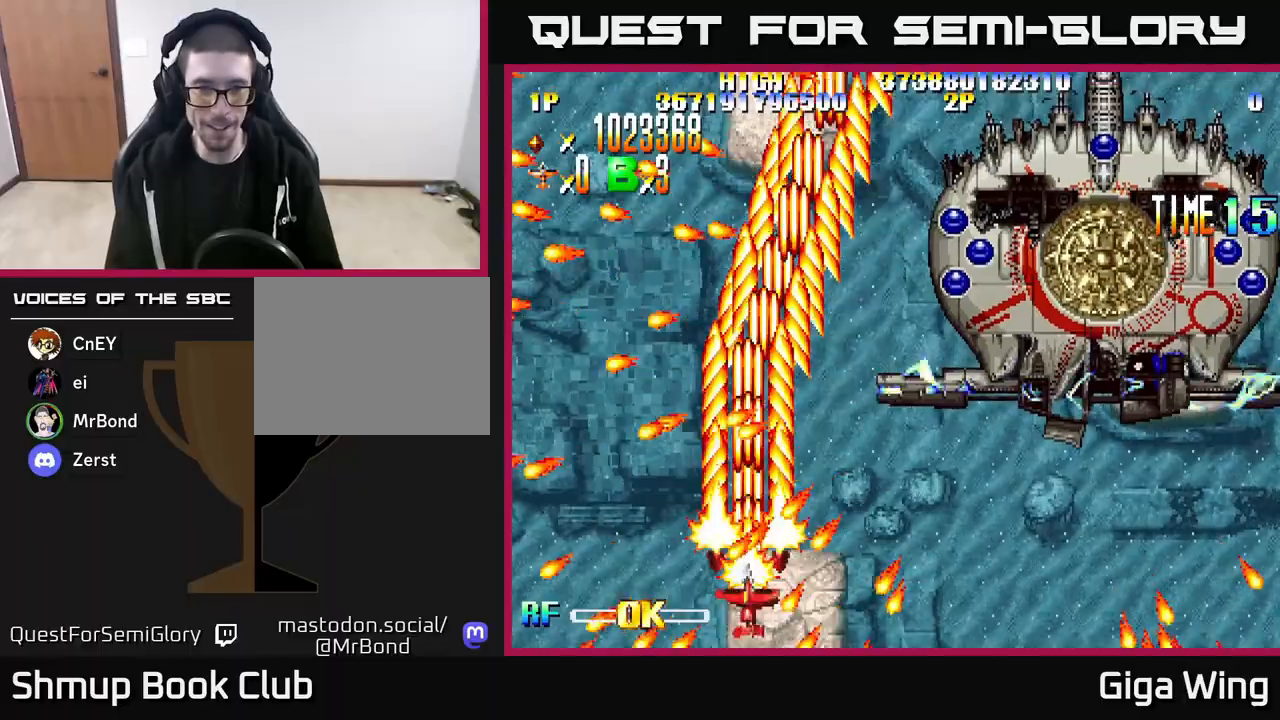
{"buttons": ["R2", "DPAD_RIGHT"], "left_stick": "down", "right_stick": "center", "events": [[433, "DPAD_LEFT", "up"], [467, "DPAD_RIGHT", "down"]]}
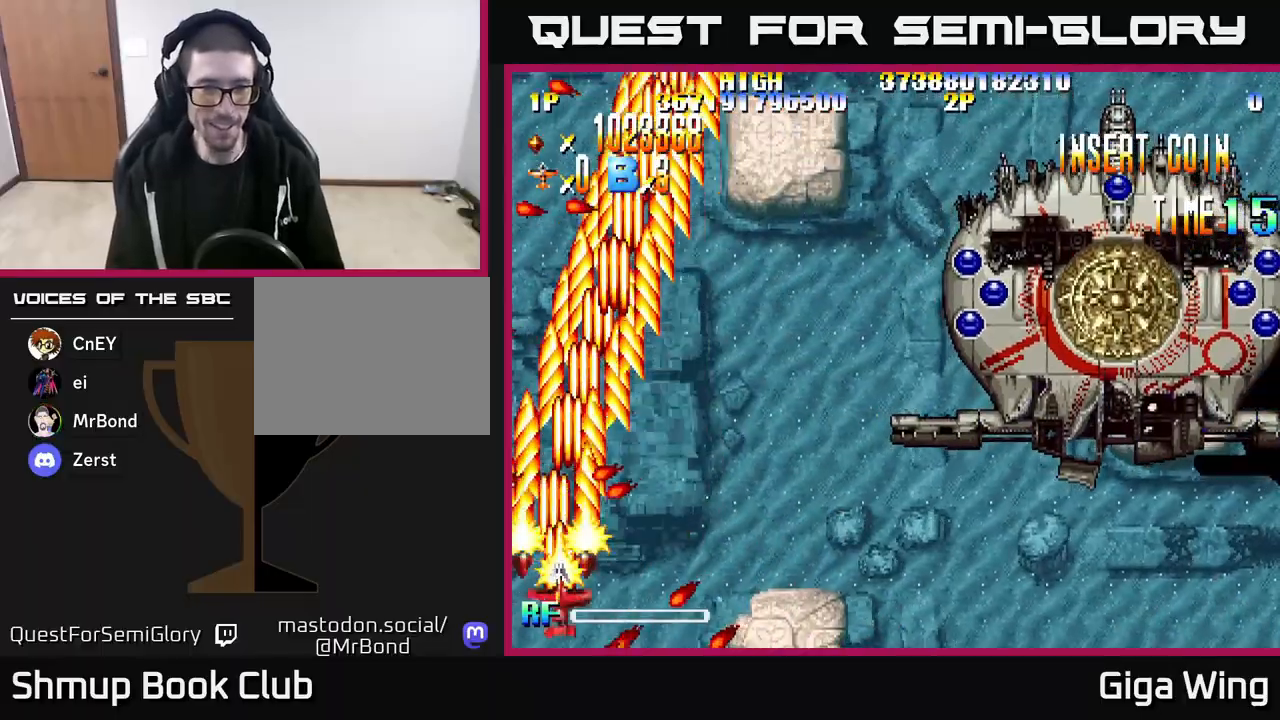
{"buttons": ["R2", "DPAD_RIGHT"], "left_stick": "down", "right_stick": "center", "events": [[183, "DPAD_UP", "down"], [283, "DPAD_UP", "up"]]}
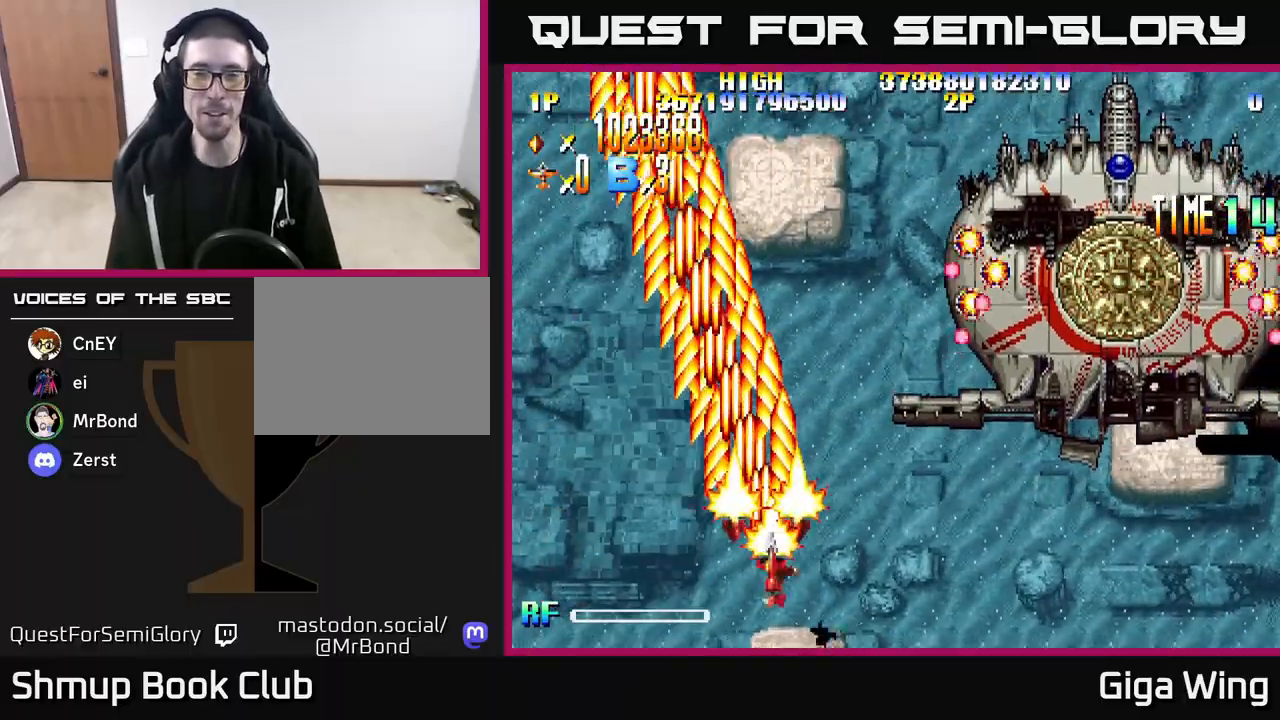
{"buttons": ["R2", "DPAD_RIGHT"], "left_stick": "down", "right_stick": "center", "events": [[283, "DPAD_DOWN", "down"], [417, "DPAD_DOWN", "up"]]}
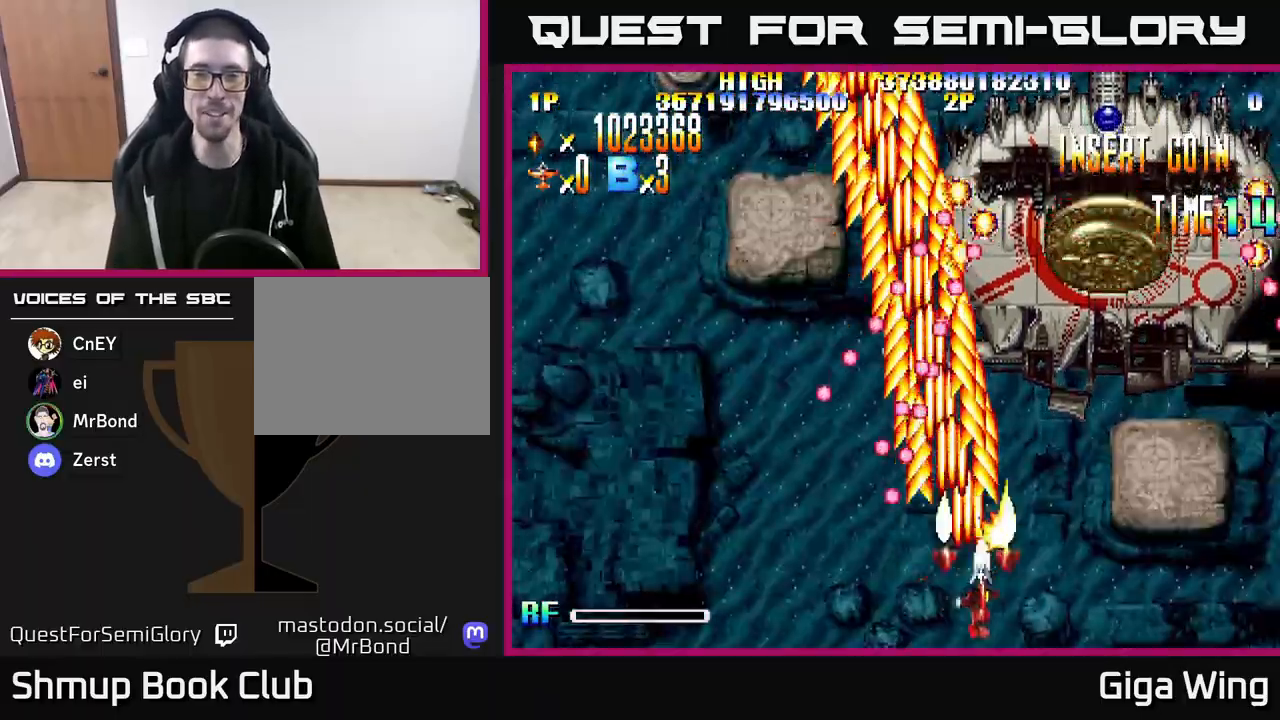
{"buttons": ["R2"], "left_stick": "down", "right_stick": "center", "events": [[83, "DPAD_RIGHT", "up"], [350, "DPAD_RIGHT", "down"], [467, "DPAD_RIGHT", "up"]]}
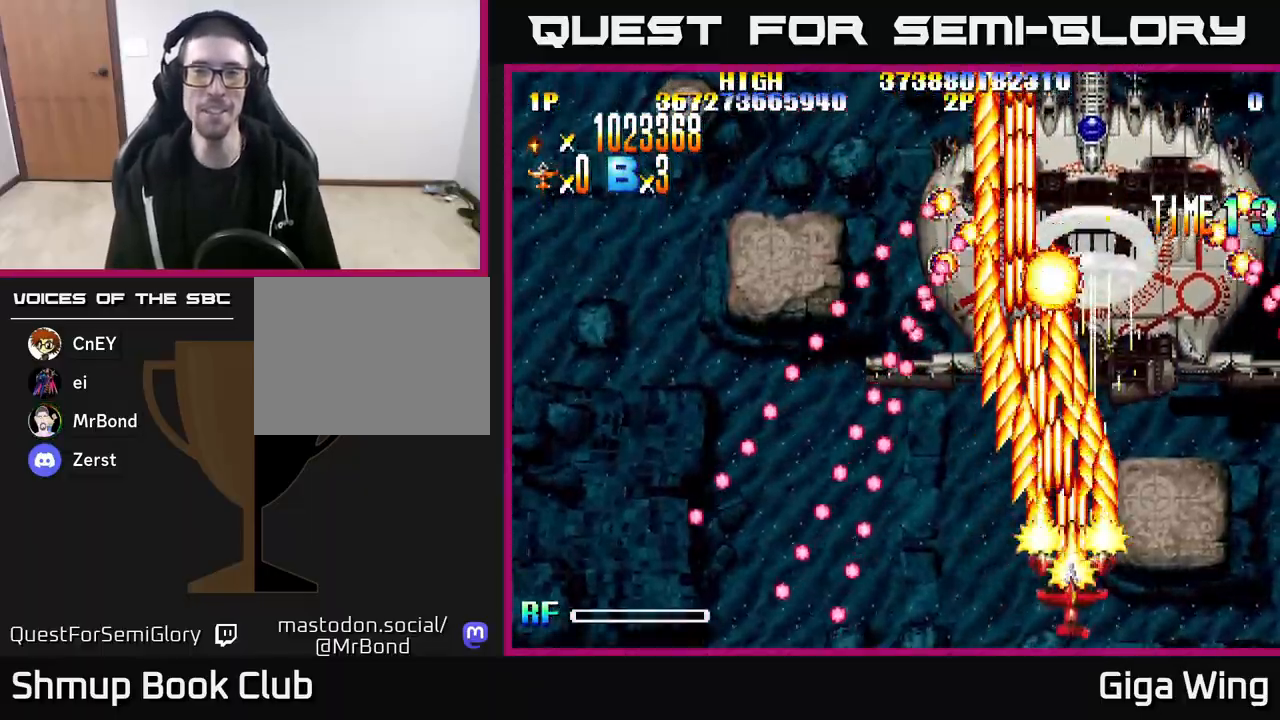
{"buttons": ["A", "DPAD_LEFT"], "left_stick": "down", "right_stick": "center", "events": [[283, "DPAD_LEFT", "down"], [367, "R2", "up"], [400, "A", "down"]]}
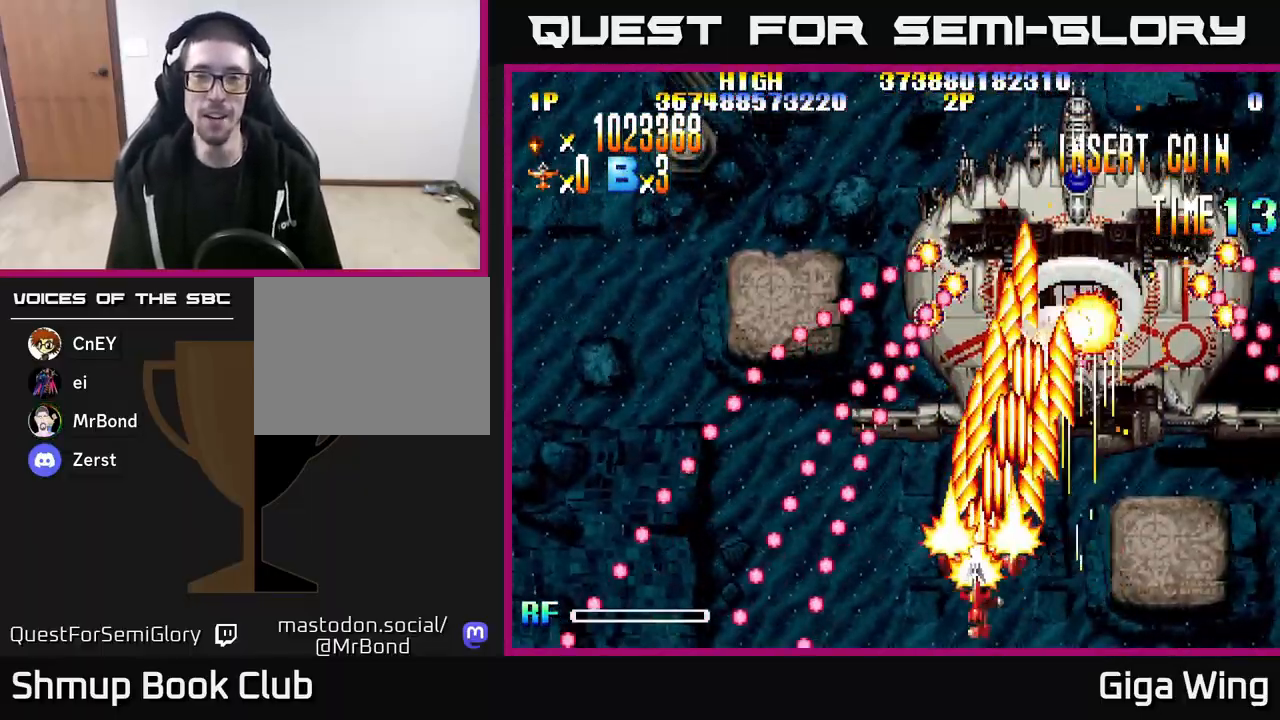
{"buttons": [], "left_stick": "down", "right_stick": "center", "events": [[67, "DPAD_LEFT", "up"], [317, "DPAD_LEFT", "down"], [383, "A", "up"], [383, "DPAD_LEFT", "up"]]}
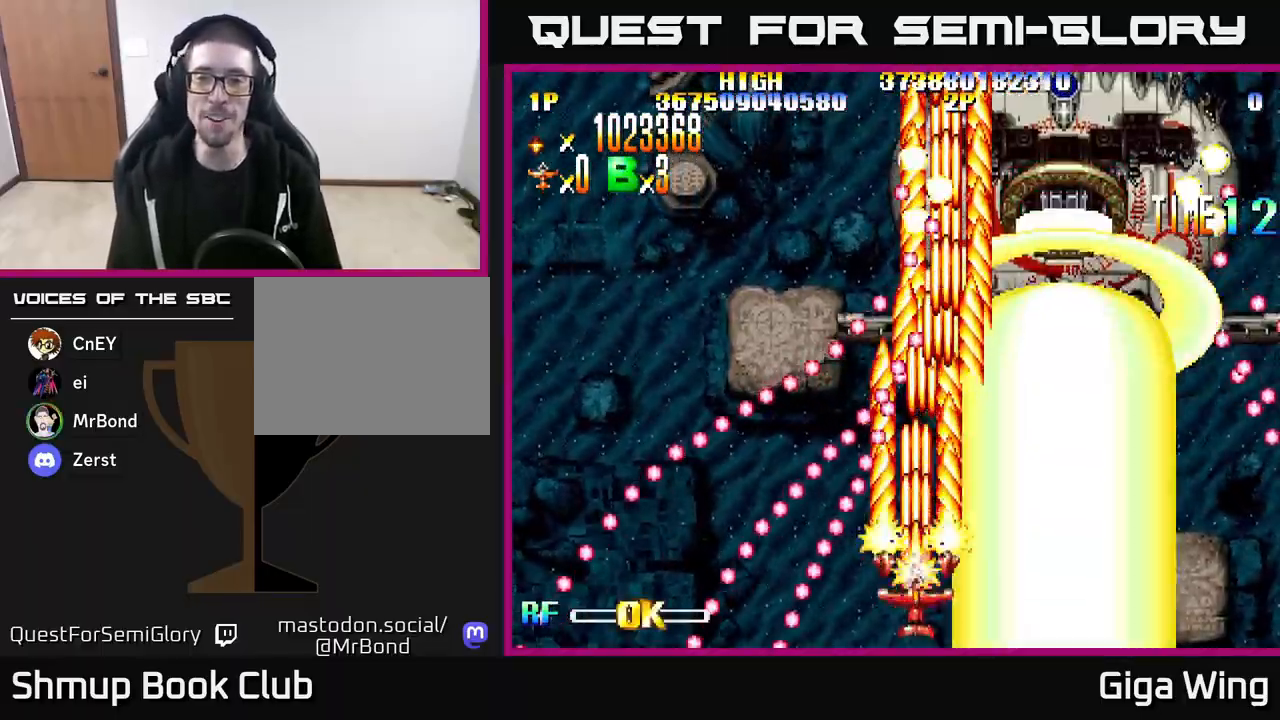
{"buttons": ["R2"], "left_stick": "down", "right_stick": "center", "events": [[17, "R2", "down"], [400, "DPAD_LEFT", "down"], [483, "DPAD_LEFT", "up"]]}
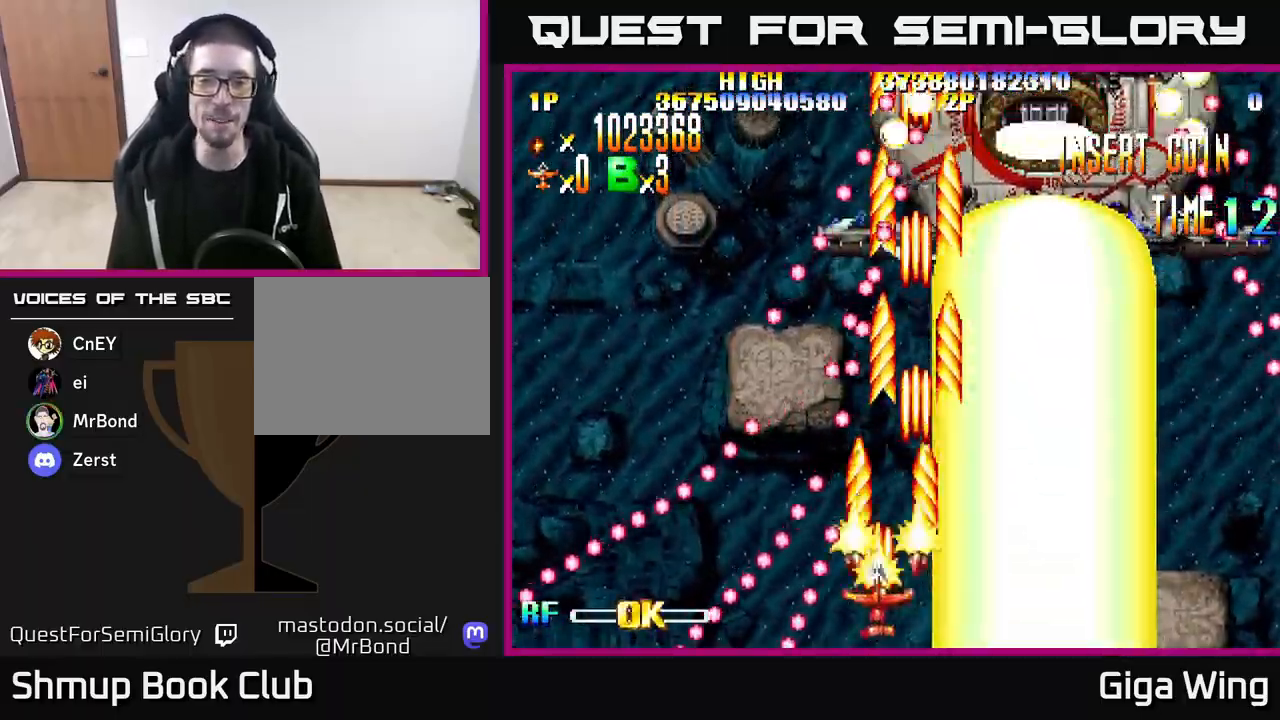
{"buttons": ["R2"], "left_stick": "down", "right_stick": "center", "events": [[350, "DPAD_LEFT", "down"], [417, "DPAD_LEFT", "up"]]}
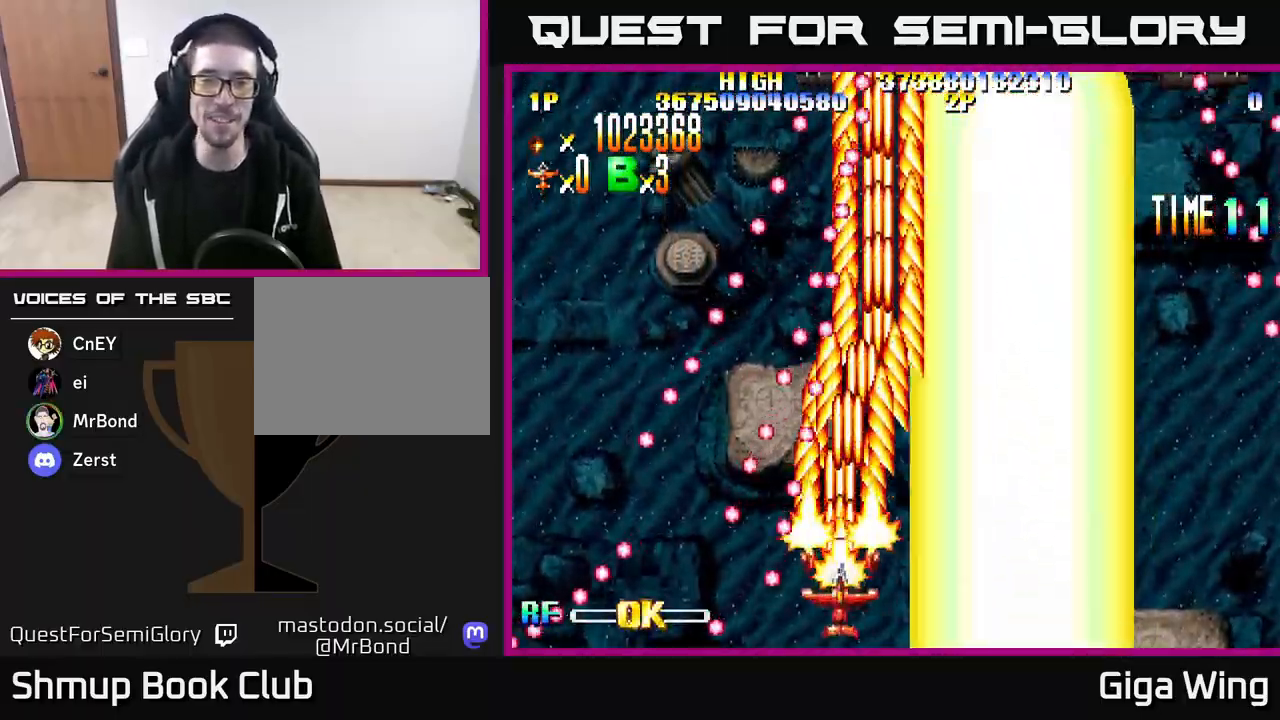
{"buttons": ["R2", "DPAD_LEFT"], "left_stick": "down", "right_stick": "center", "events": [[450, "DPAD_LEFT", "down"]]}
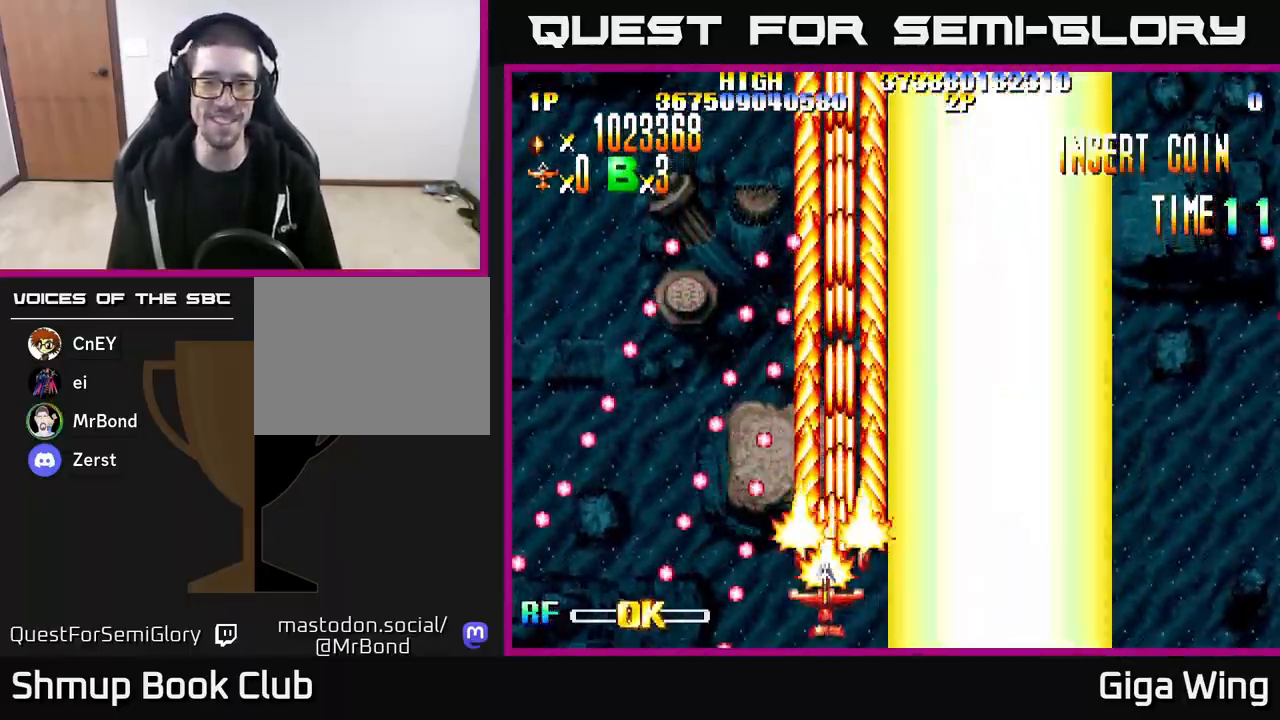
{"buttons": ["R2"], "left_stick": "down", "right_stick": "center", "events": [[33, "DPAD_LEFT", "up"]]}
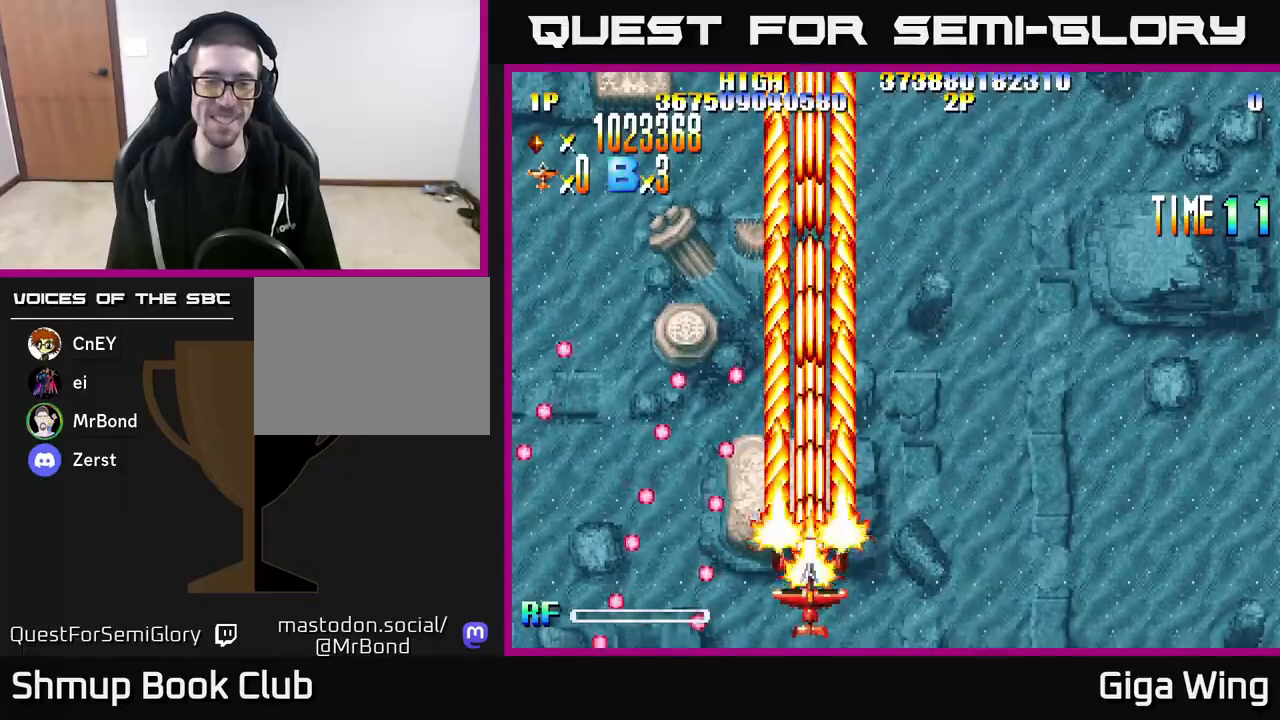
{"buttons": ["R2"], "left_stick": "down", "right_stick": "center", "events": []}